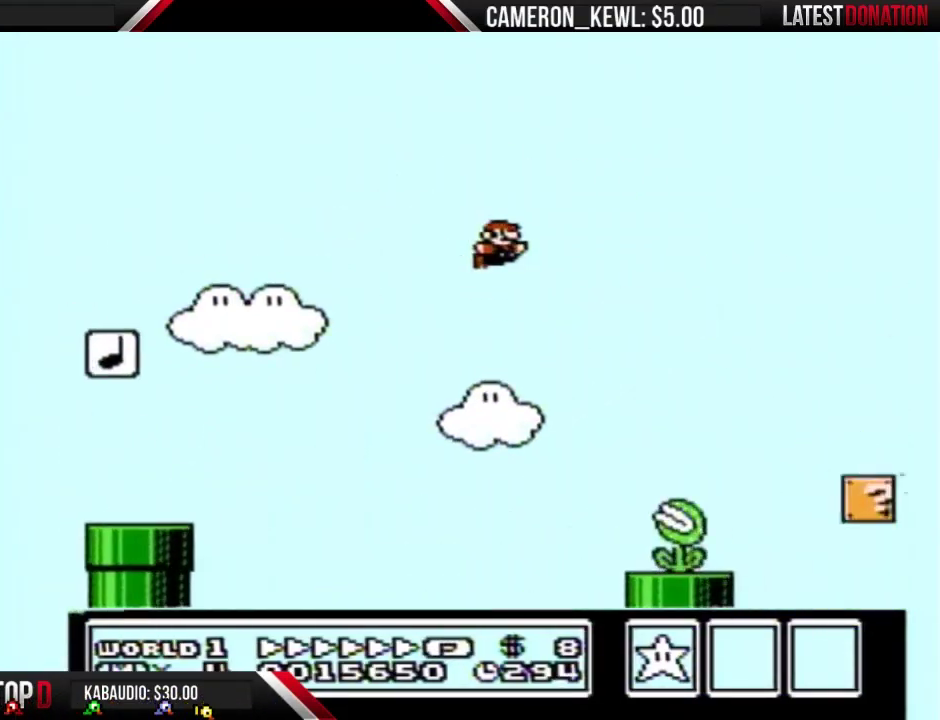
Gameplay with a controller (Nintendo layout); each line is a JSON object with the inputs held at the frame after it. "events" lists button and stick changes between this image and that frame as [ms after this image, input, new state], when the widget could be followed in between. Not read: L3 R3.
{"buttons": ["B", "DPAD_RIGHT"], "events": []}
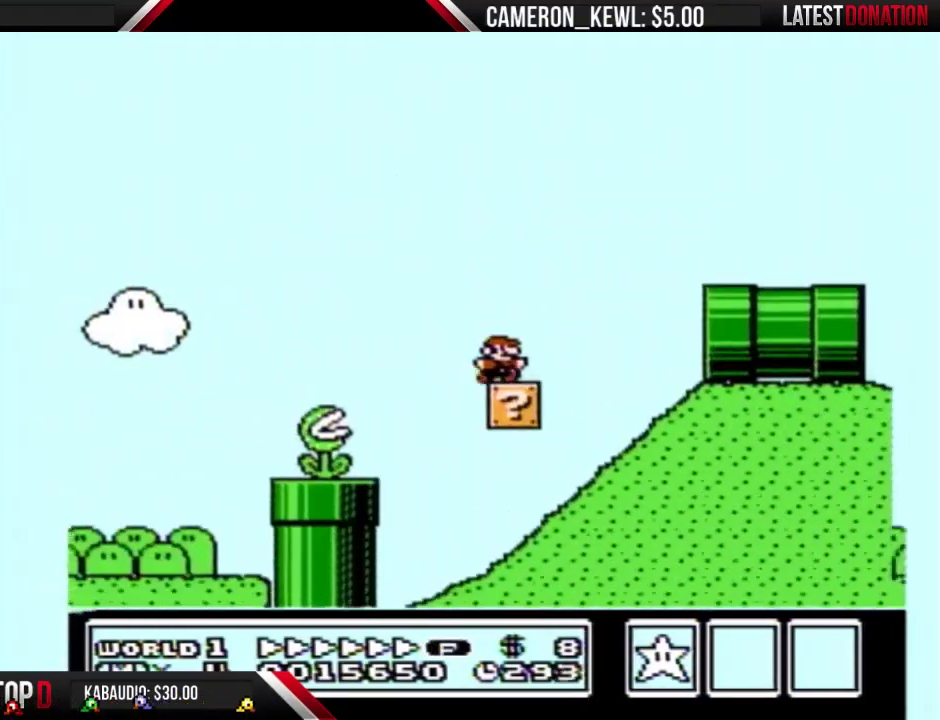
{"buttons": ["B", "DPAD_RIGHT"], "events": [[100, "A", "down"], [267, "A", "up"]]}
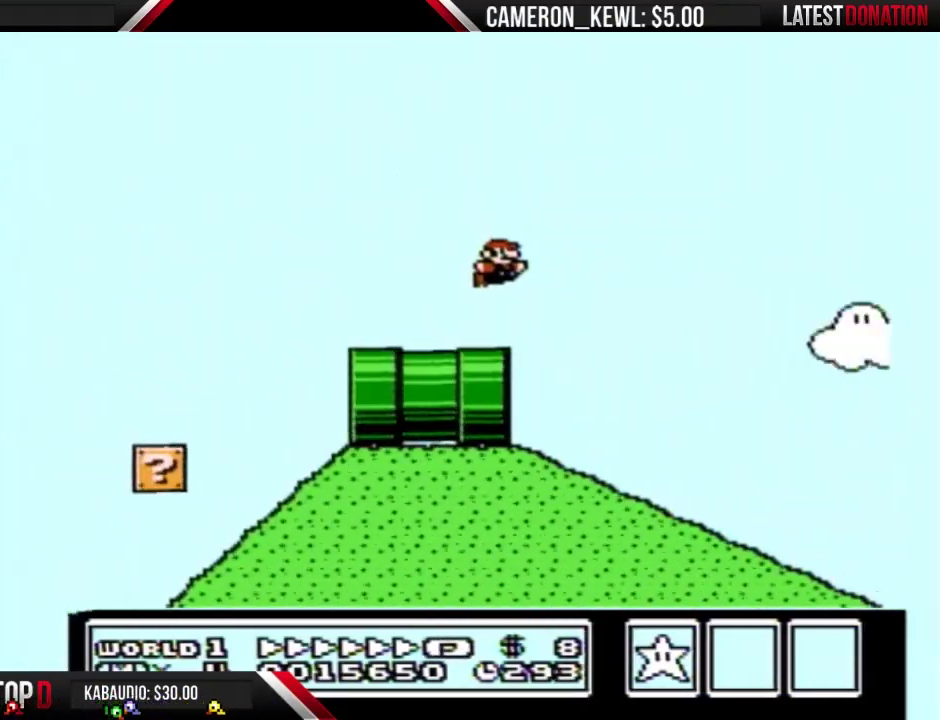
{"buttons": ["B", "DPAD_RIGHT"], "events": []}
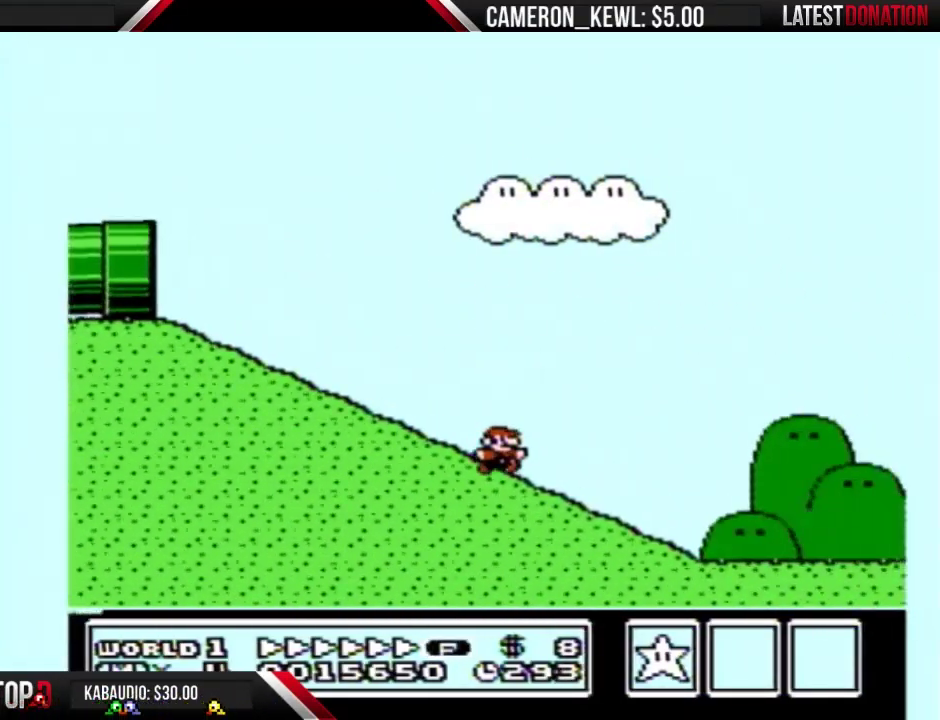
{"buttons": ["B", "DPAD_RIGHT"], "events": []}
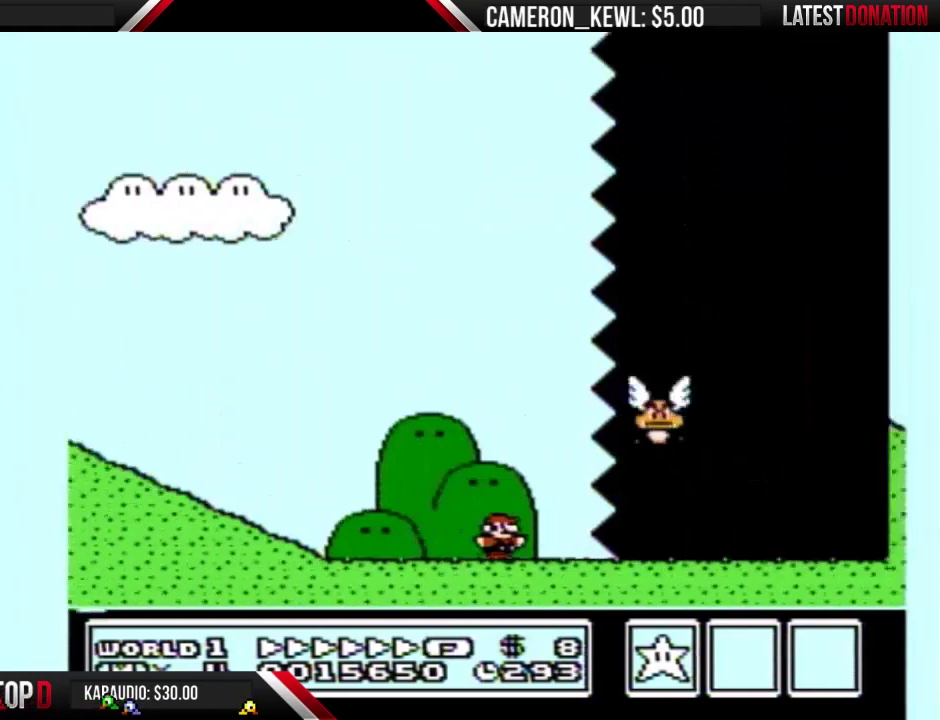
{"buttons": ["B", "DPAD_RIGHT"], "events": []}
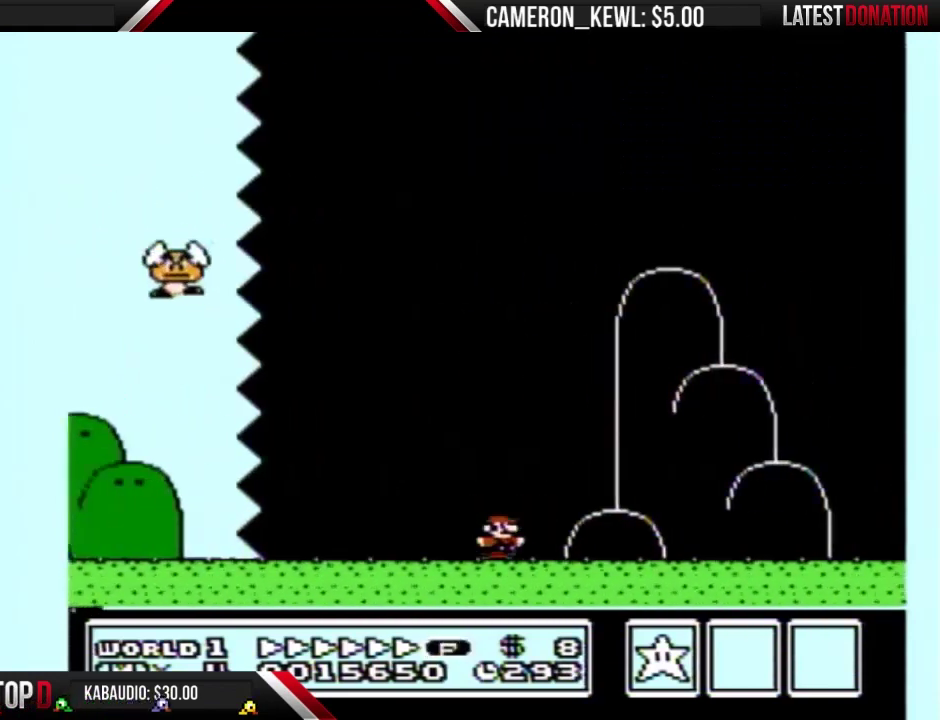
{"buttons": ["B", "DPAD_LEFT"], "events": [[467, "DPAD_LEFT", "down"], [467, "DPAD_RIGHT", "up"]]}
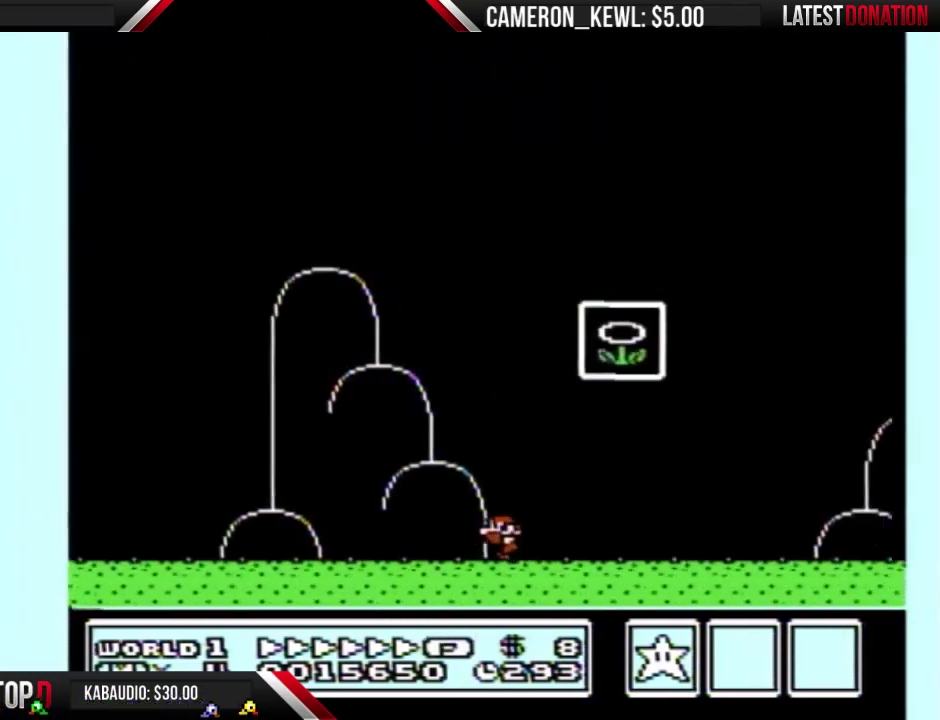
{"buttons": [], "events": [[67, "A", "down"], [167, "DPAD_LEFT", "up"], [200, "DPAD_RIGHT", "down"], [433, "DPAD_RIGHT", "up"], [467, "A", "up"], [467, "B", "up"]]}
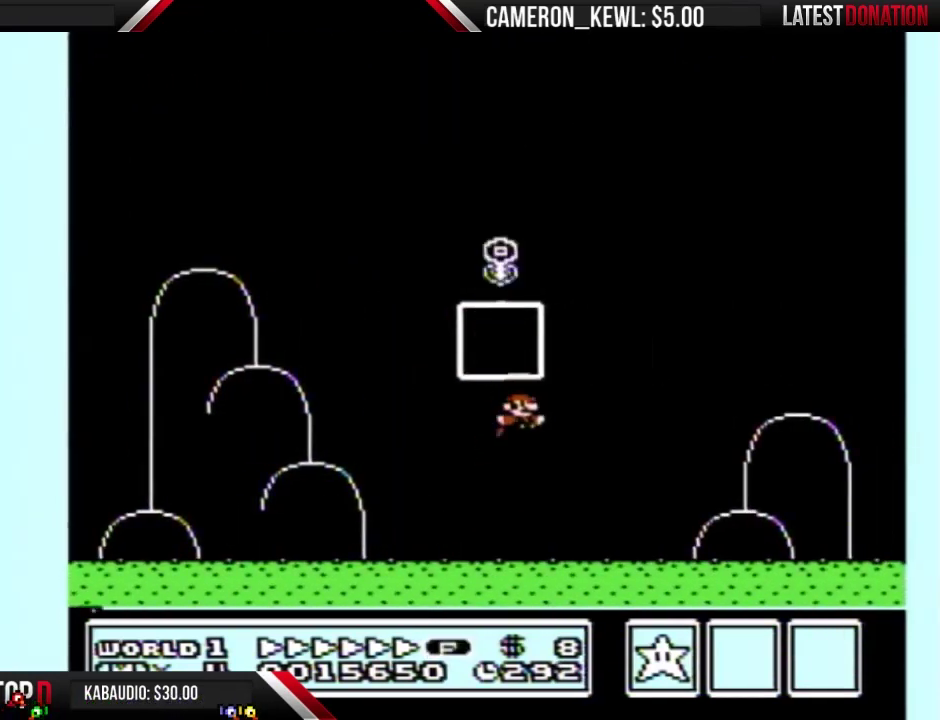
{"buttons": [], "events": []}
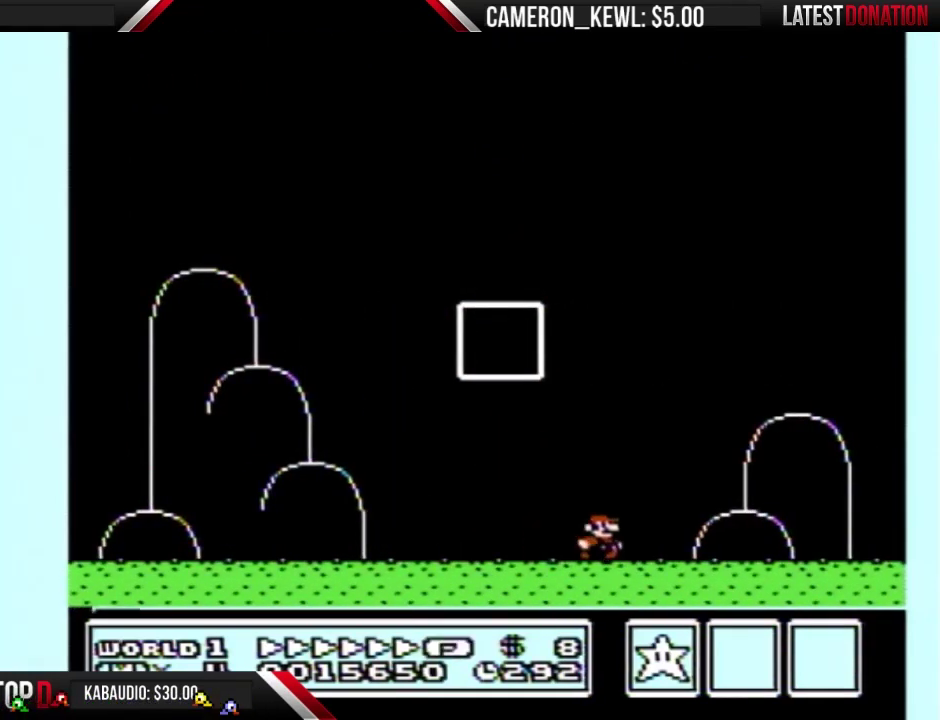
{"buttons": [], "events": [[67, "B", "down"], [300, "B", "up"], [333, "A", "down"], [400, "A", "up"], [433, "B", "down"], [500, "B", "up"]]}
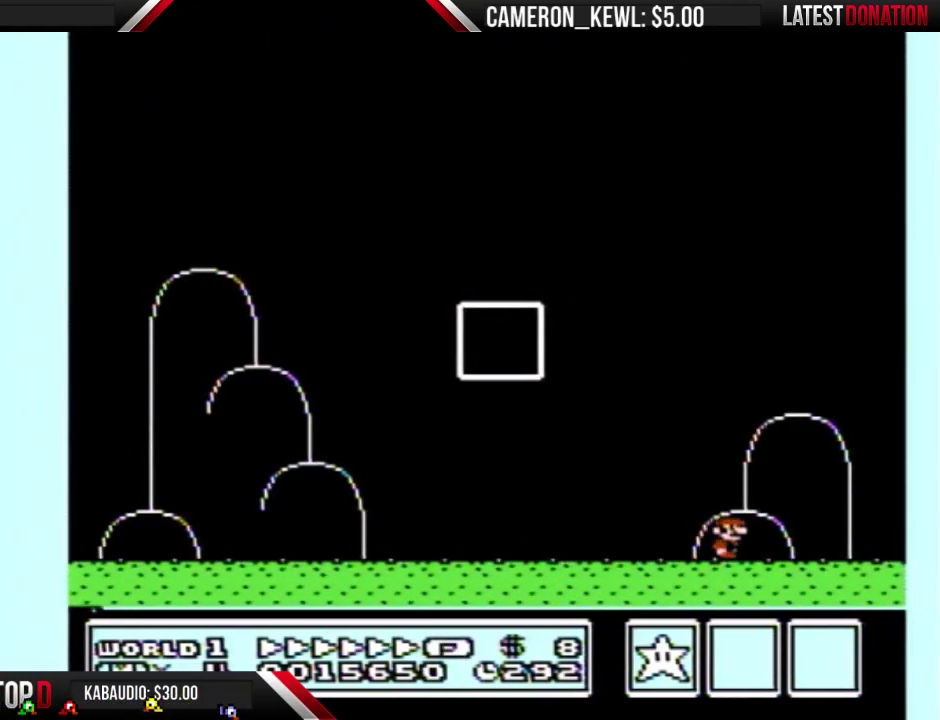
{"buttons": [], "events": [[33, "A", "down"], [100, "A", "up"], [100, "B", "down"], [200, "A", "down"], [200, "B", "up"], [267, "A", "up"], [267, "B", "down"], [367, "B", "up"]]}
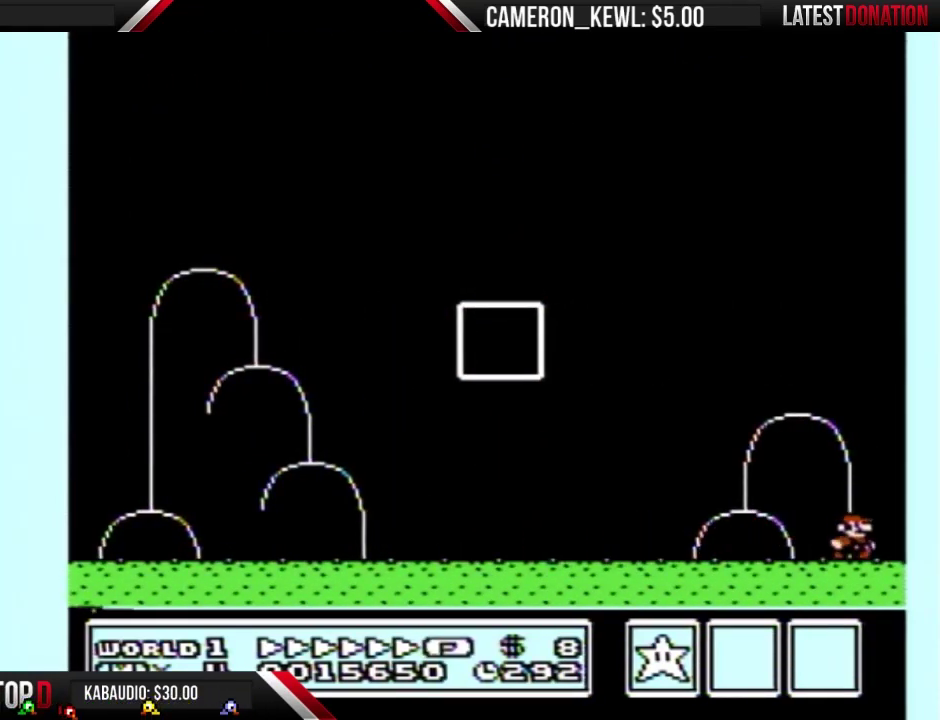
{"buttons": [], "events": [[233, "A", "down"], [300, "A", "up"], [367, "B", "down"], [433, "B", "up"]]}
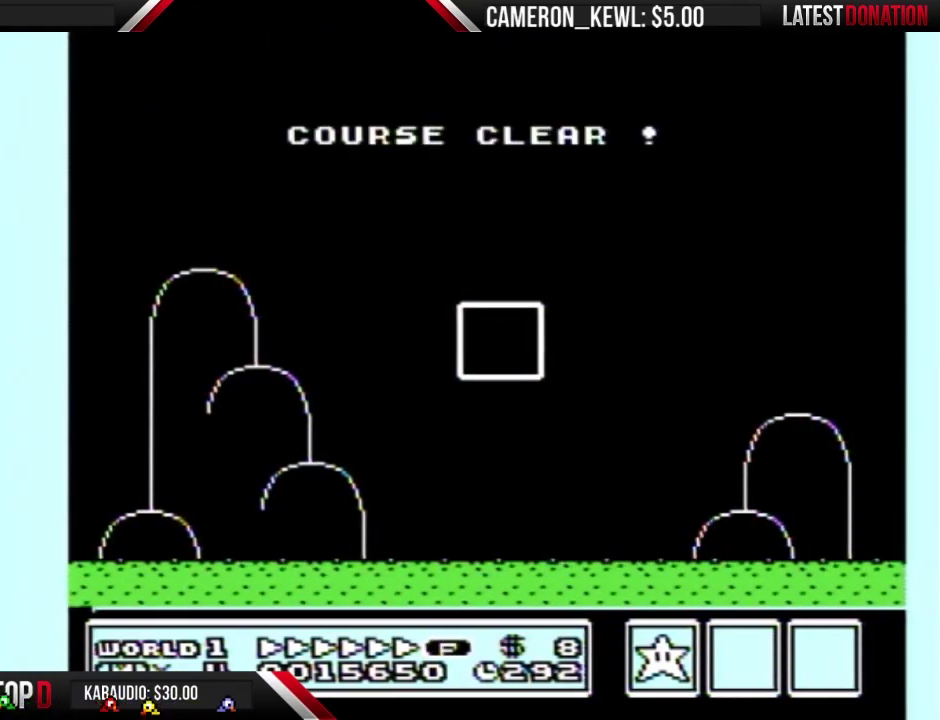
{"buttons": ["B"], "events": [[400, "B", "down"]]}
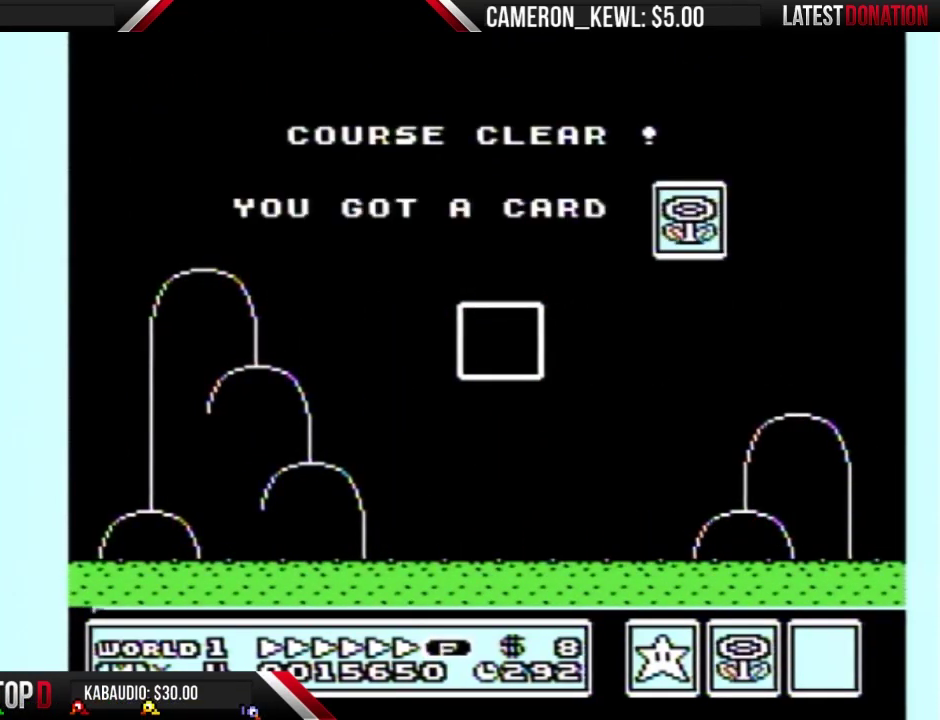
{"buttons": [], "events": [[33, "A", "down"], [33, "B", "up"], [100, "A", "up"], [133, "B", "down"], [200, "B", "up"], [333, "B", "down"], [400, "B", "up"]]}
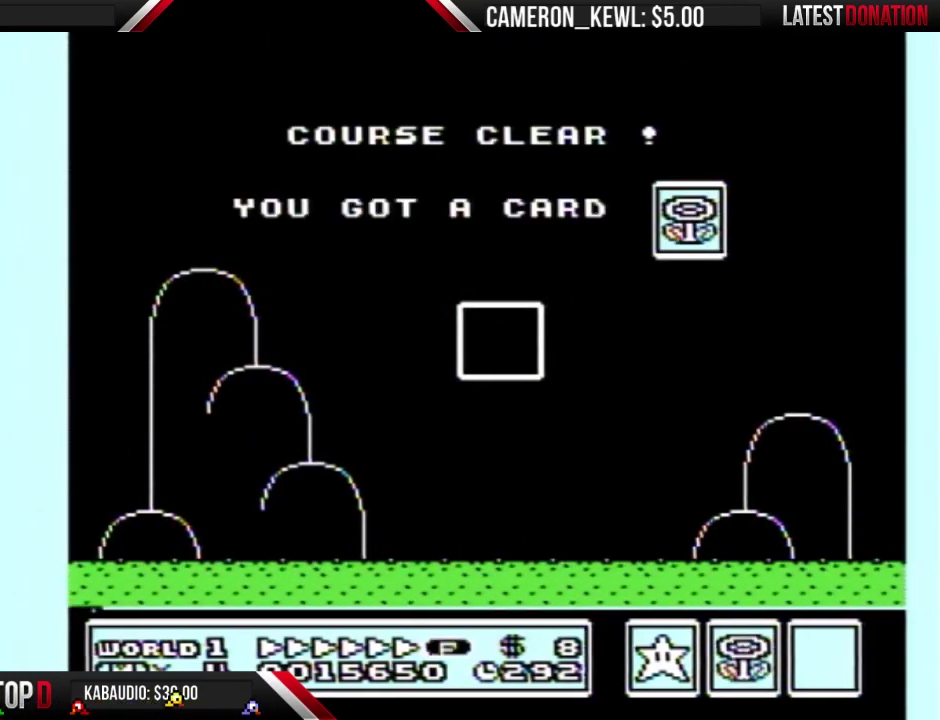
{"buttons": [], "events": []}
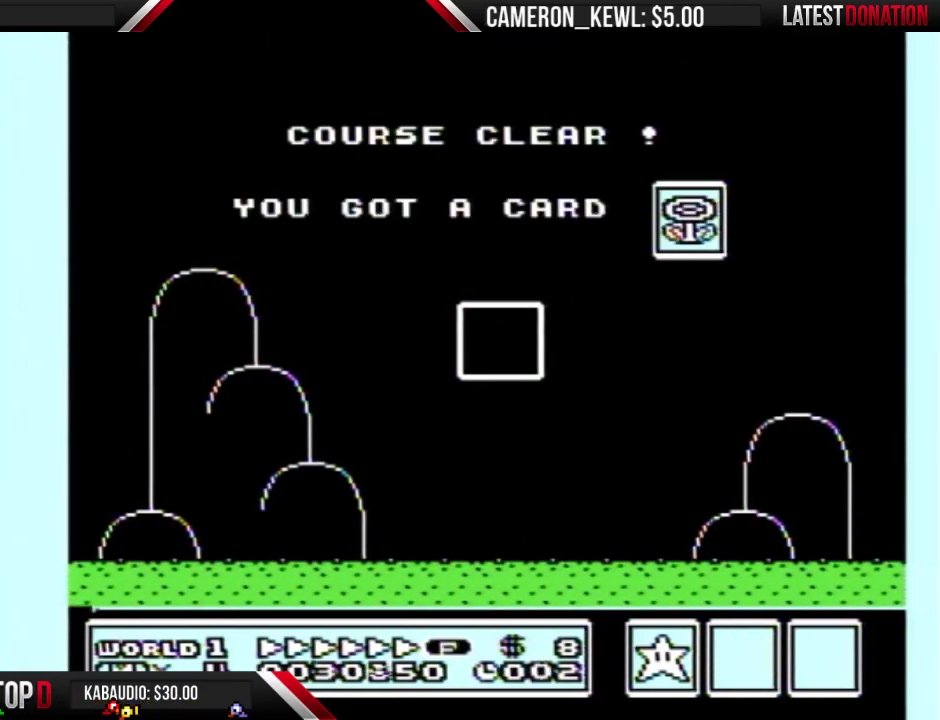
{"buttons": [], "events": []}
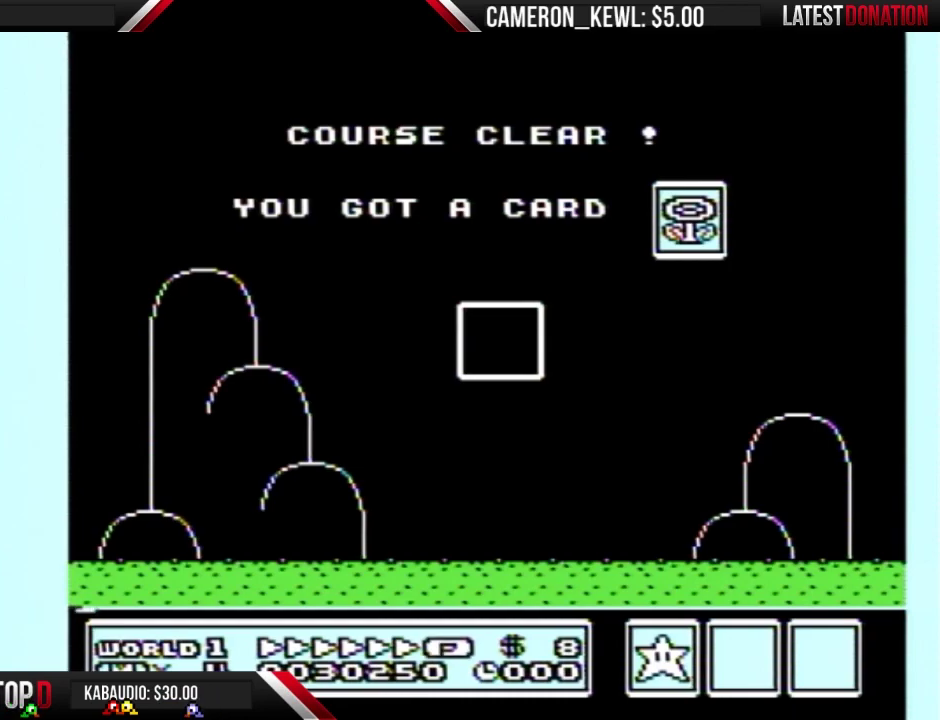
{"buttons": [], "events": []}
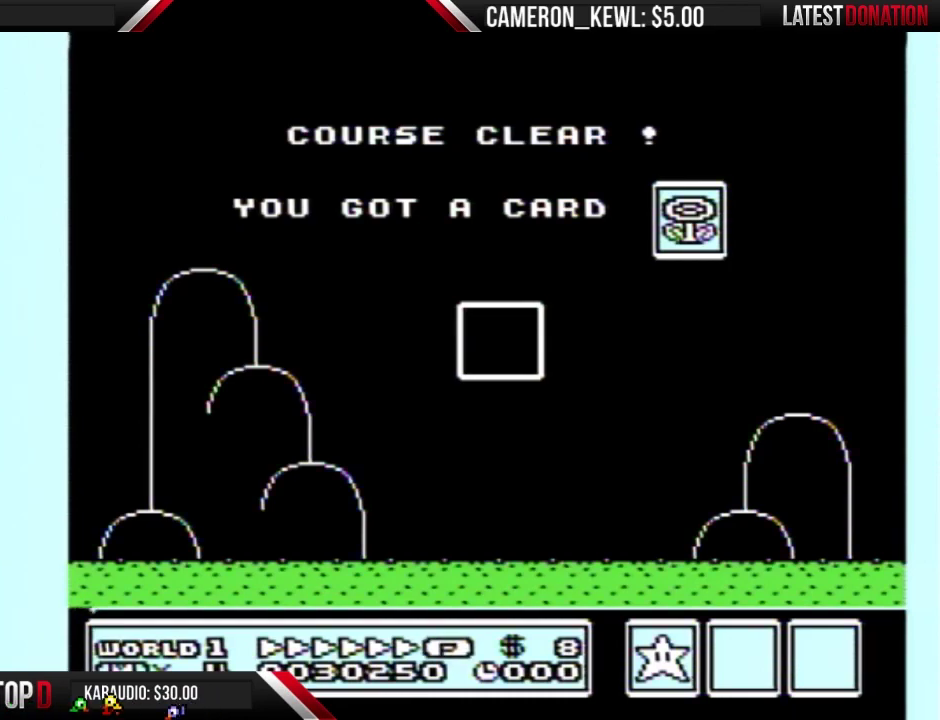
{"buttons": [], "events": []}
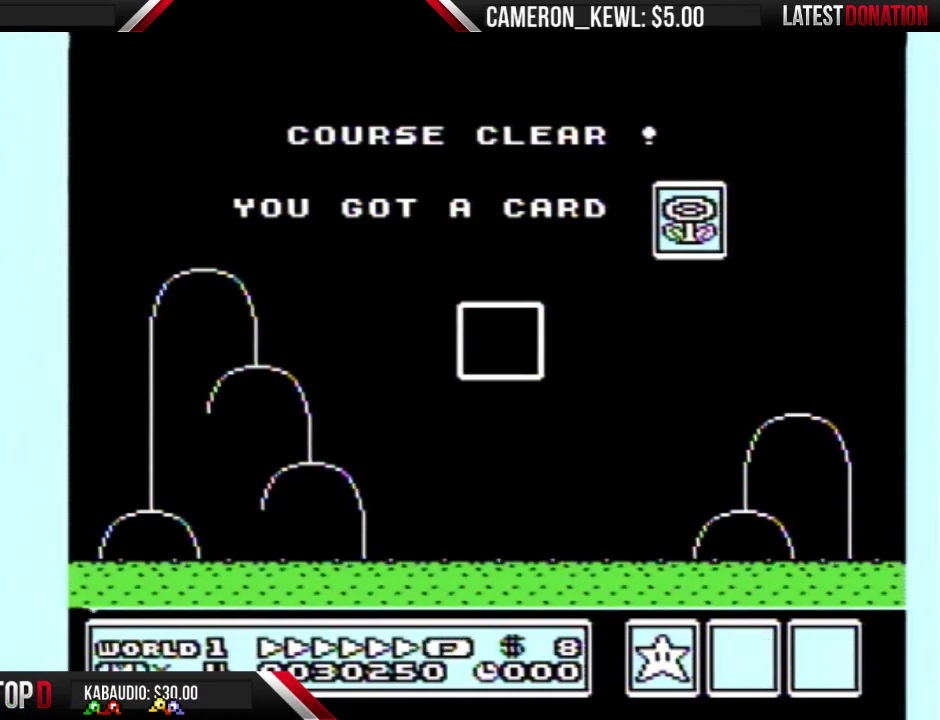
{"buttons": [], "events": []}
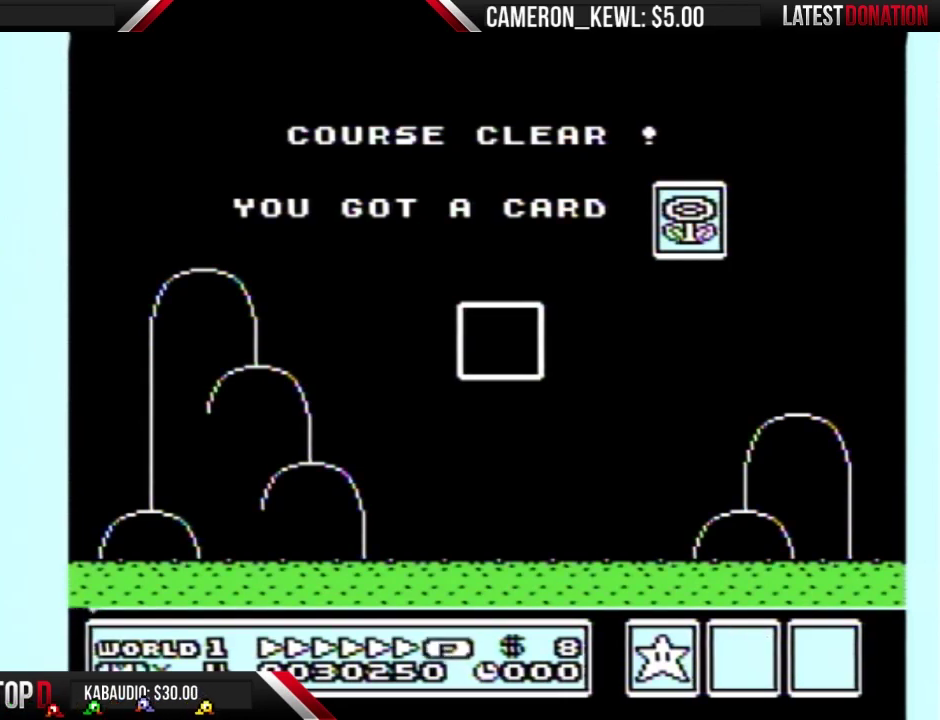
{"buttons": [], "events": []}
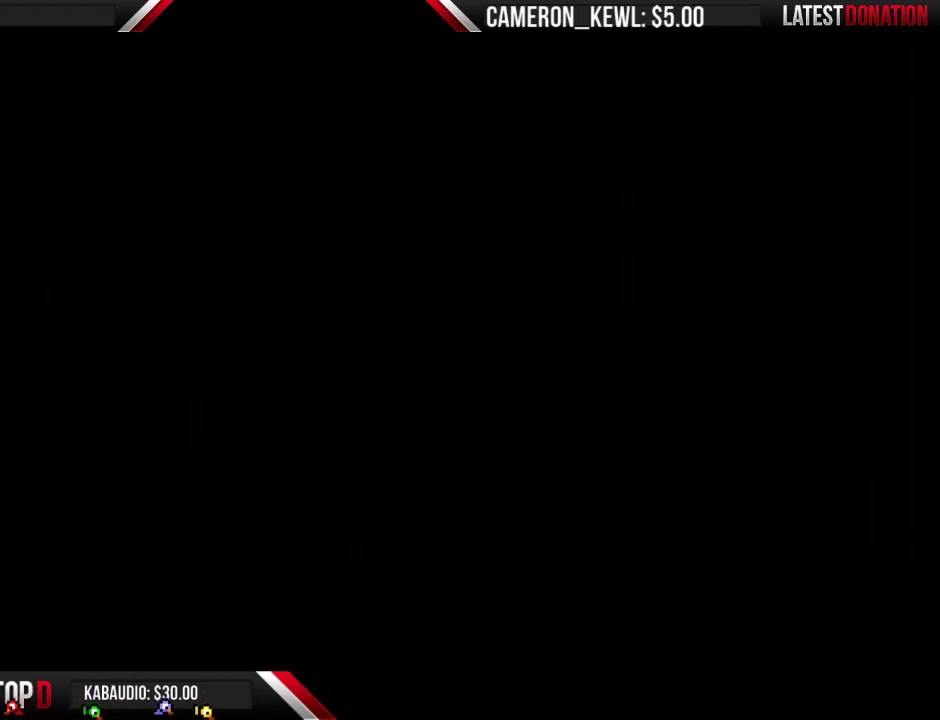
{"buttons": [], "events": []}
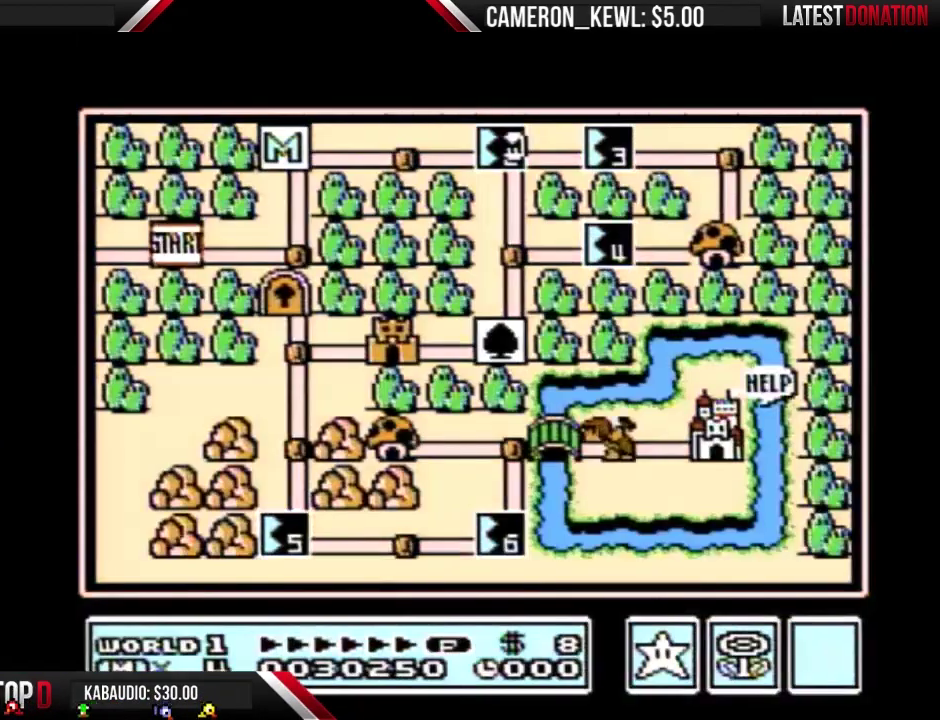
{"buttons": [], "events": []}
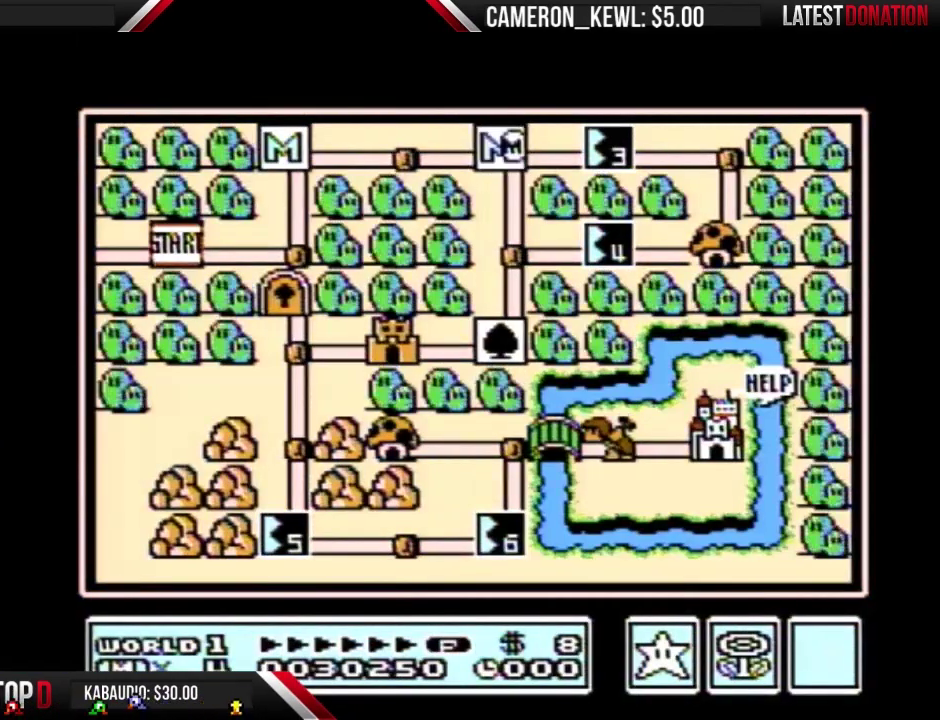
{"buttons": ["DPAD_RIGHT"], "events": [[100, "DPAD_RIGHT", "down"]]}
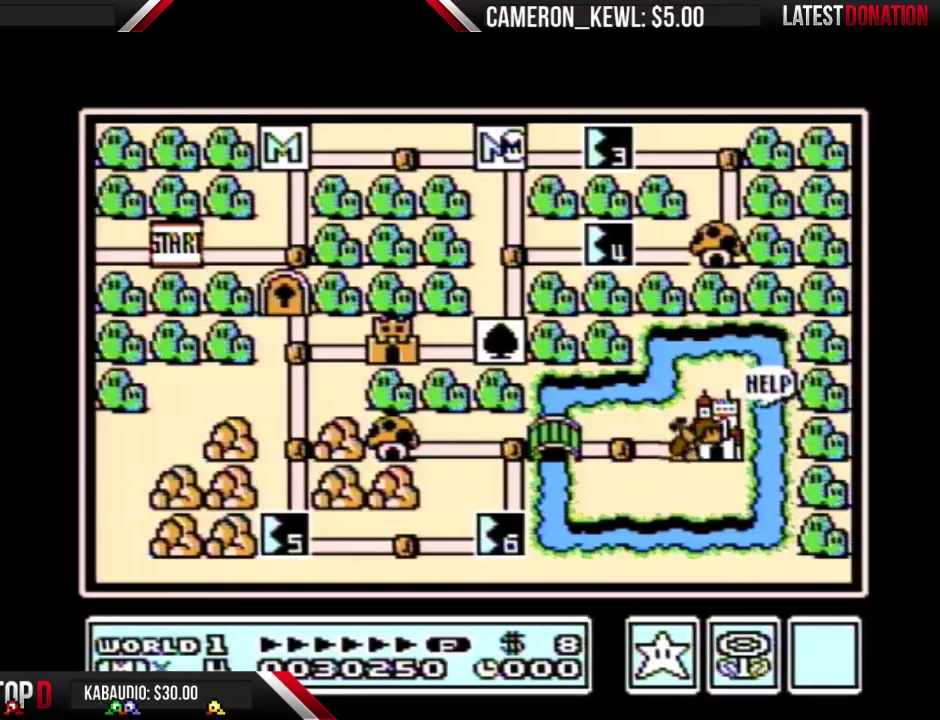
{"buttons": ["DPAD_RIGHT"], "events": []}
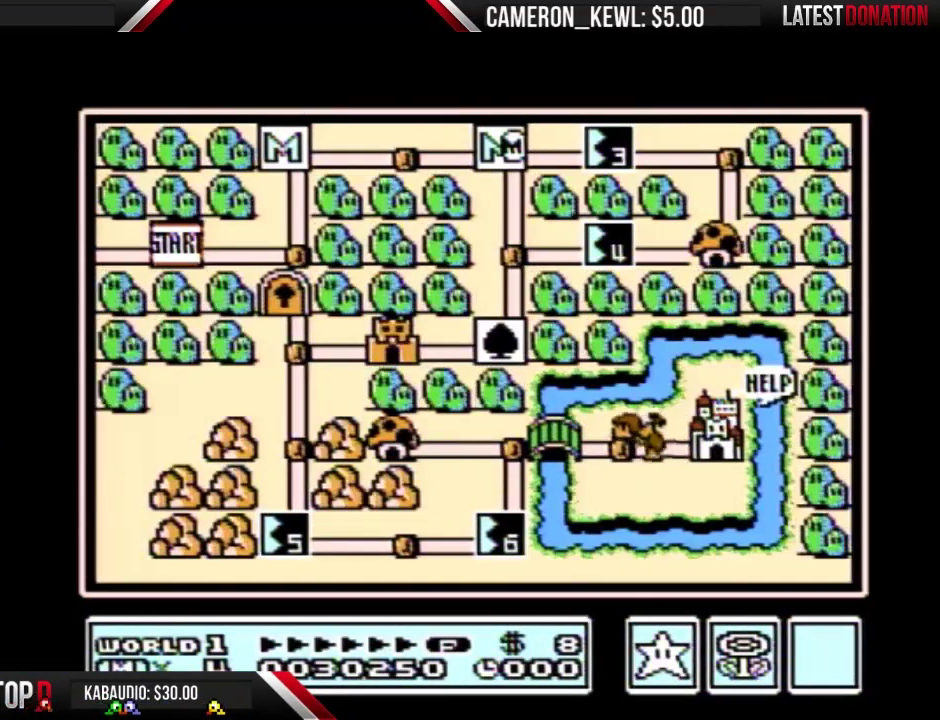
{"buttons": ["DPAD_RIGHT"], "events": []}
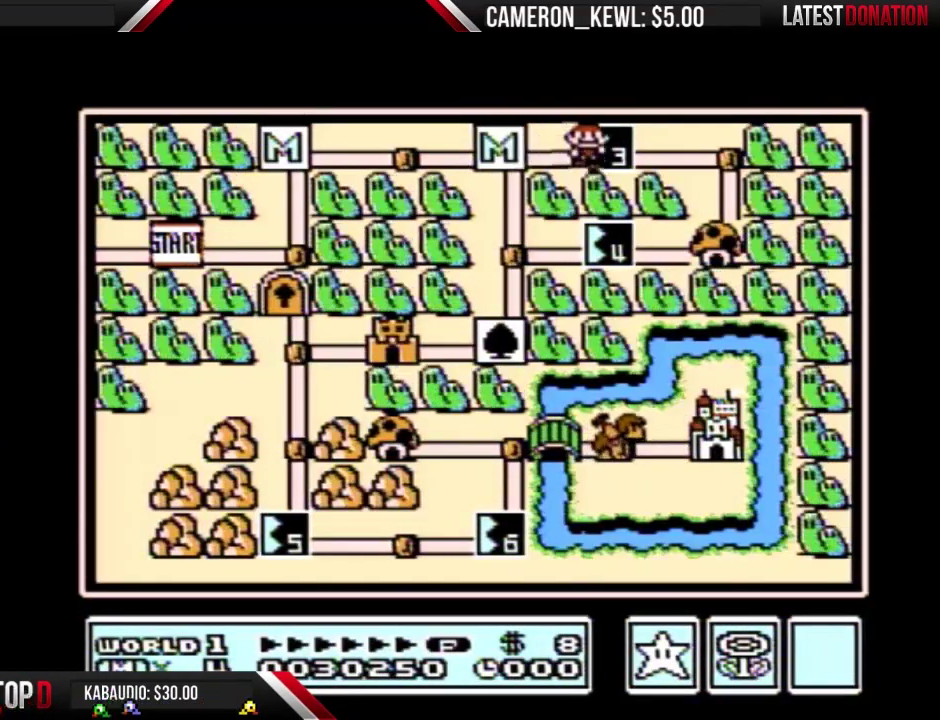
{"buttons": ["DPAD_RIGHT"], "events": []}
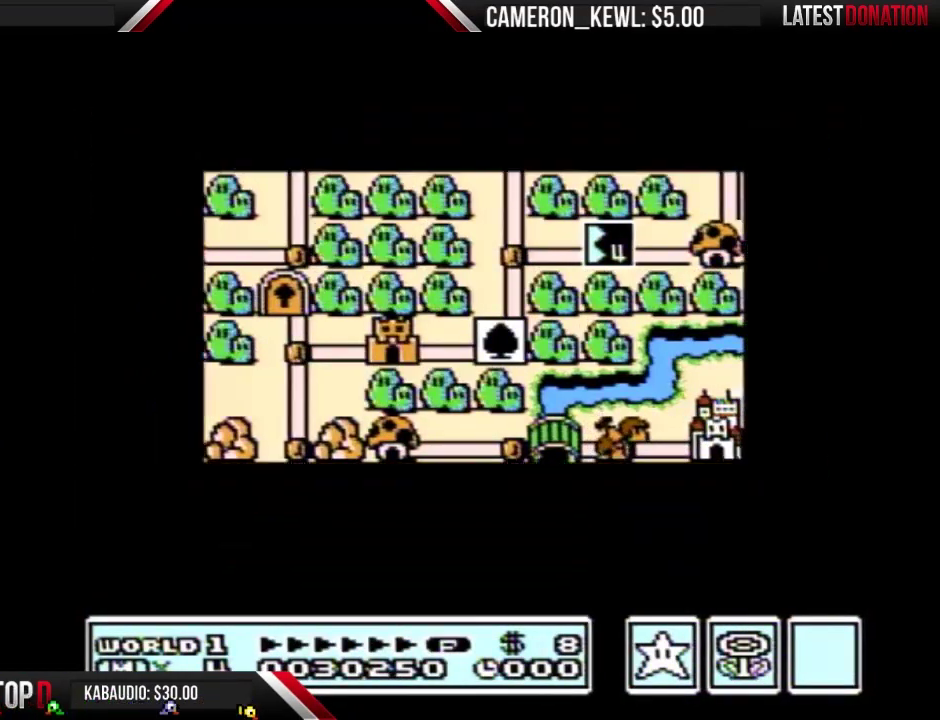
{"buttons": ["DPAD_RIGHT"], "events": []}
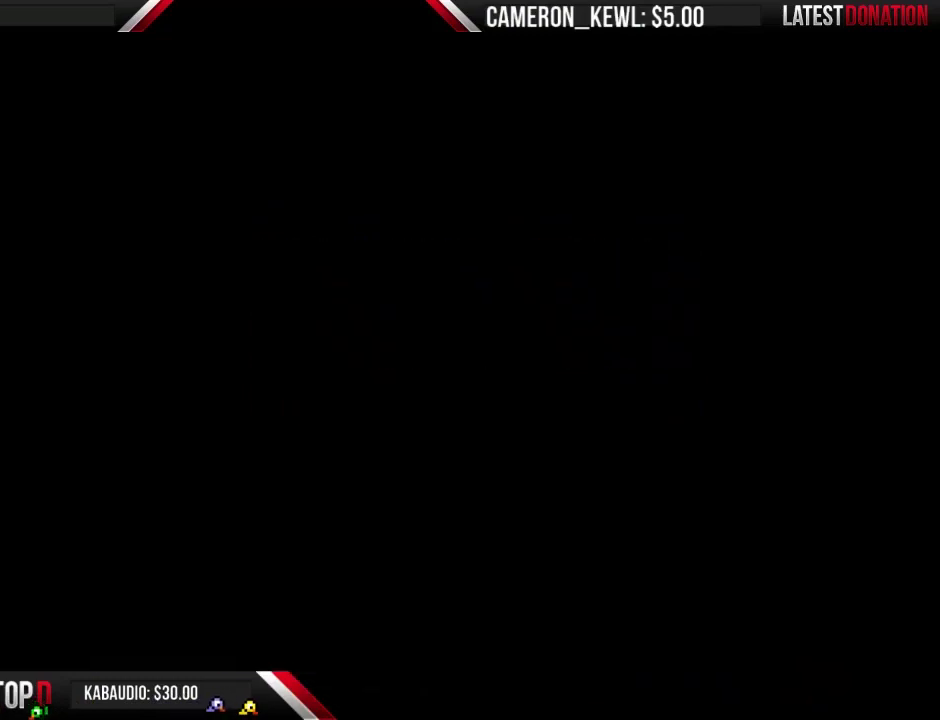
{"buttons": ["B", "DPAD_RIGHT"], "events": [[133, "DPAD_RIGHT", "up"], [200, "B", "down"], [200, "DPAD_RIGHT", "down"]]}
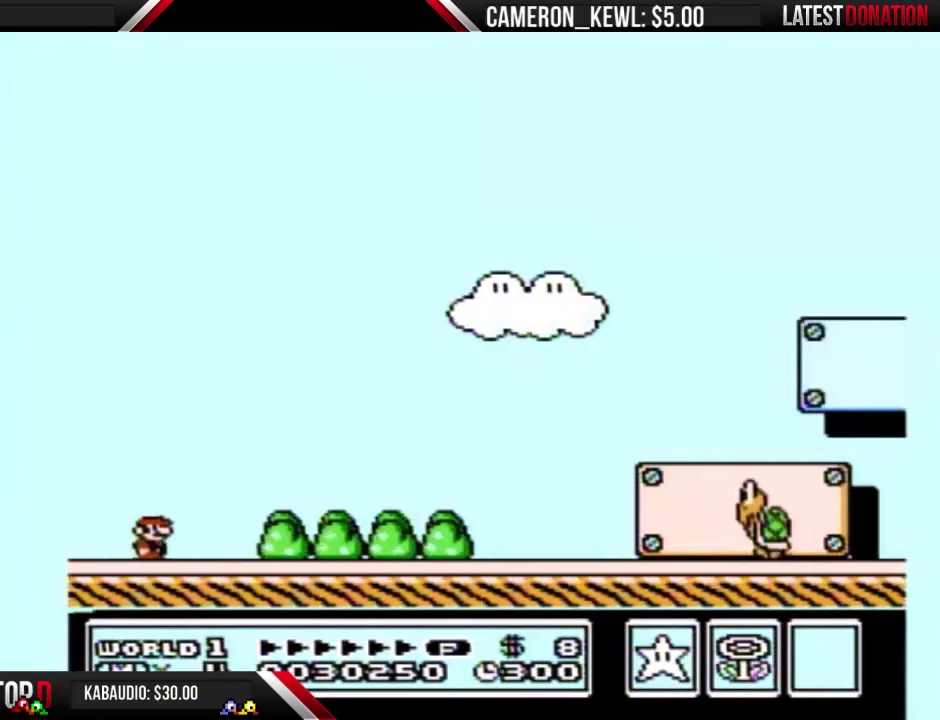
{"buttons": ["B", "DPAD_RIGHT"], "events": []}